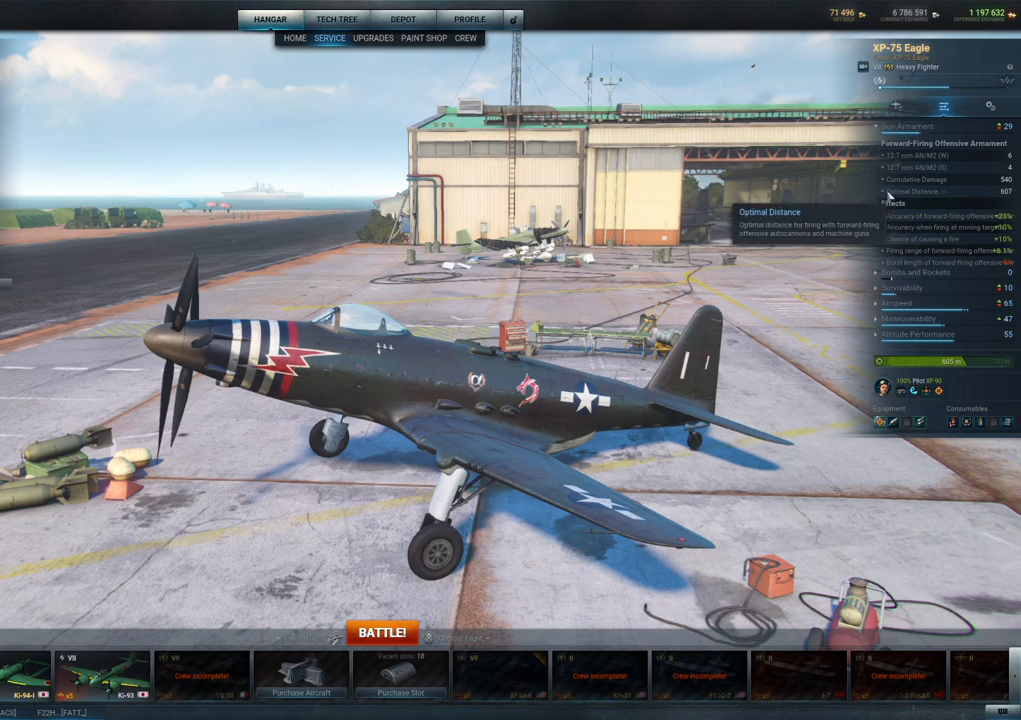
Gameplay with keyboard and mouse; each line is a JSON object with the keys and mouse buttons held at the frame after it. "events" lists presses ("down") and releases ("up") of "1", "2", "3", "4", "5", "a", "alt", "c", "caps_lock", "ctrl", "d", "e", "f", "g", "q", "r", "s", "shift", "space", "t", "tab", "v", "w", "x", "z", "mouse_left", "mouse_wheel" and "mouse_right" between this image and that frame as [ms after this image, input, new state], when the widget could be followed in between. "mouse_left", "mouse_wheel", "mouse_right" = the "left", "wheel", "right" buttons of the "mouse" list. No other keys are recorded. "wheel" means that the mouse wheel is clicked or scrolled. "mouse_move" is the direction in which the mouse moves at that frame (one of eight, or "still"), when it could be read.
{"keys": [], "mouse": [], "mouse_move": "left", "events": []}
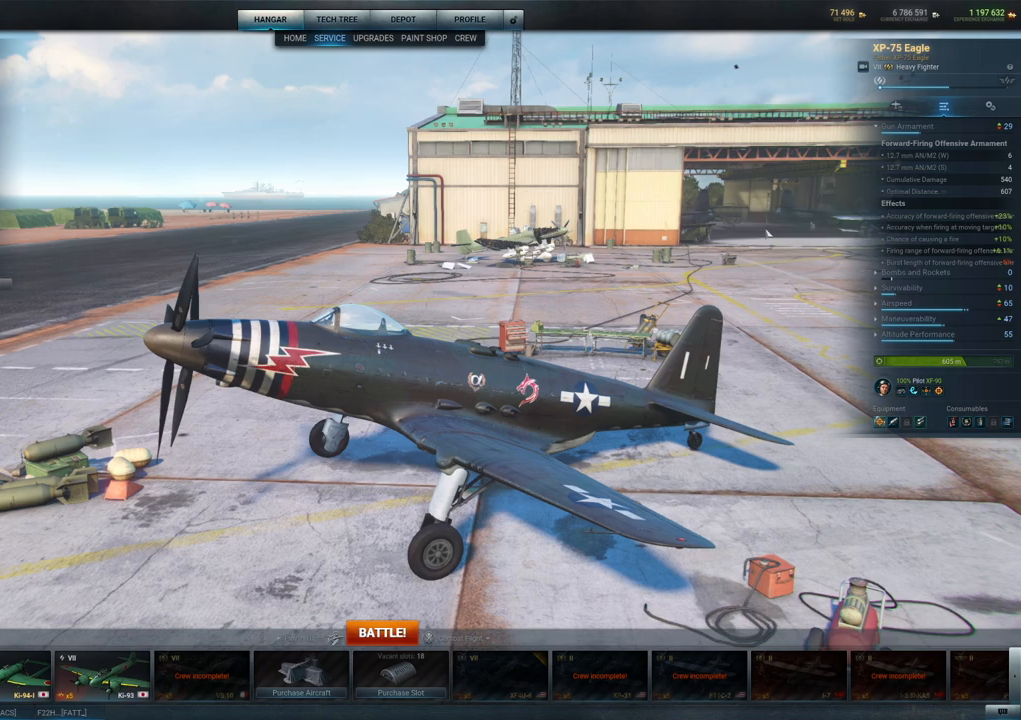
{"keys": [], "mouse": [], "mouse_move": "still", "events": []}
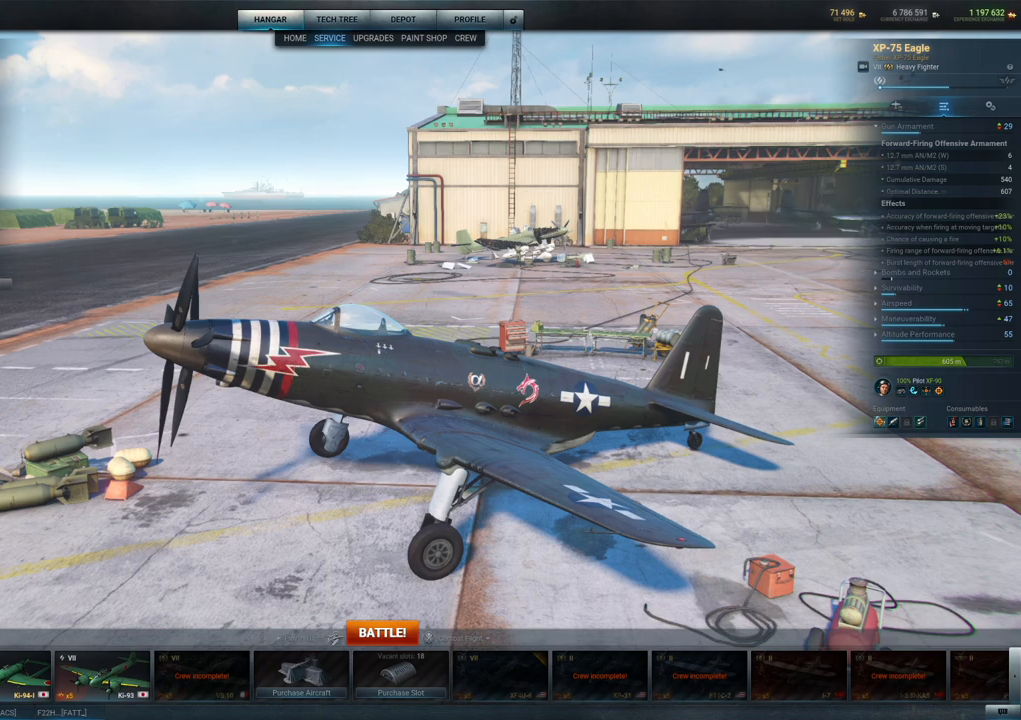
{"keys": [], "mouse": ["left"], "mouse_move": "still", "events": [[267, "mouse_left", "down"]]}
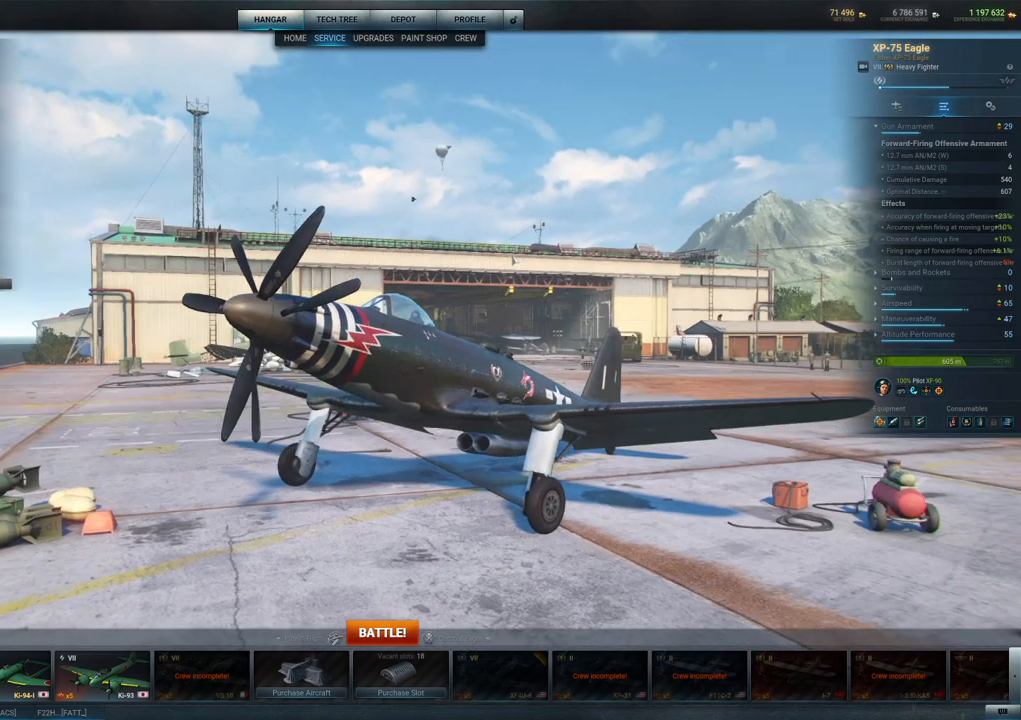
{"keys": [], "mouse": ["left"], "mouse_move": "still", "events": []}
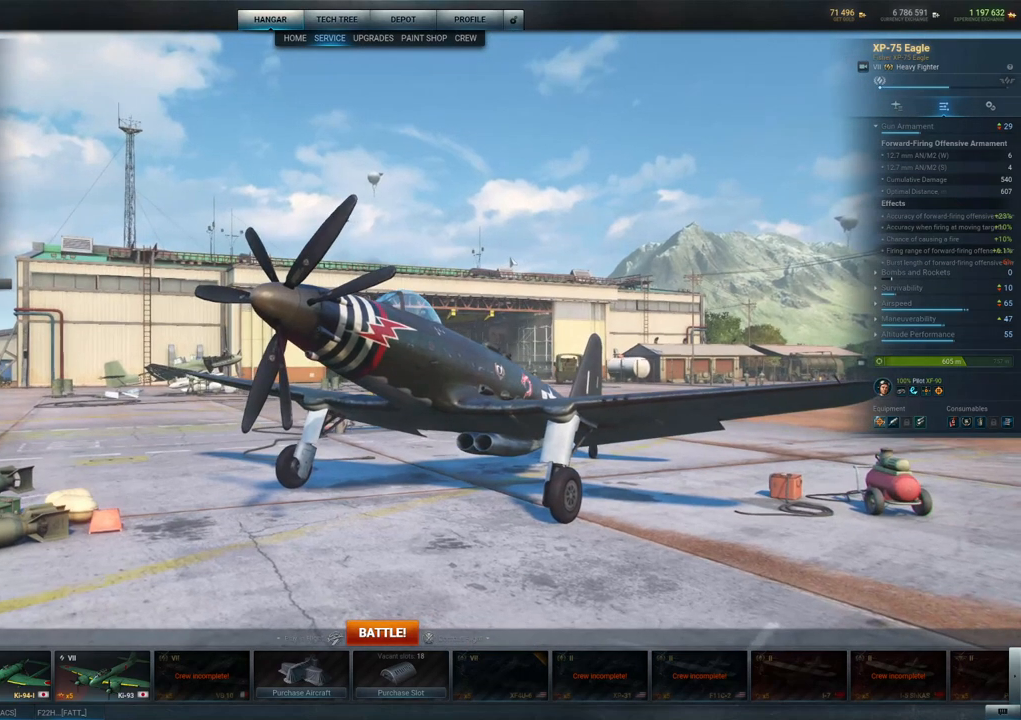
{"keys": [], "mouse": [], "mouse_move": "left", "events": [[384, "mouse_left", "up"]]}
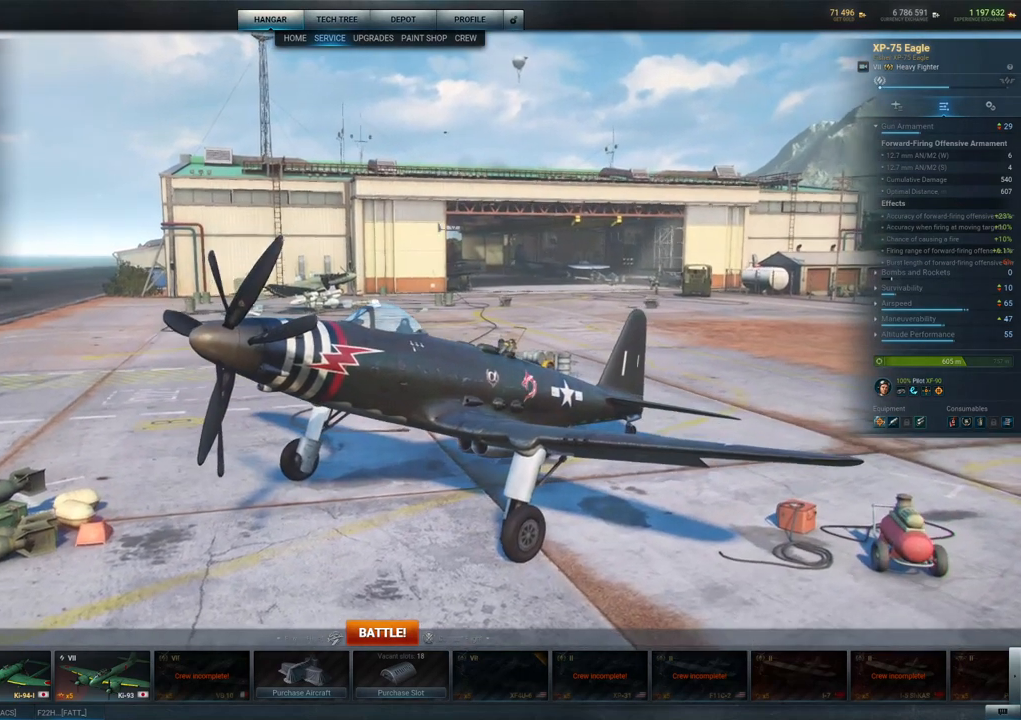
{"keys": [], "mouse": [], "mouse_move": "up-left", "events": []}
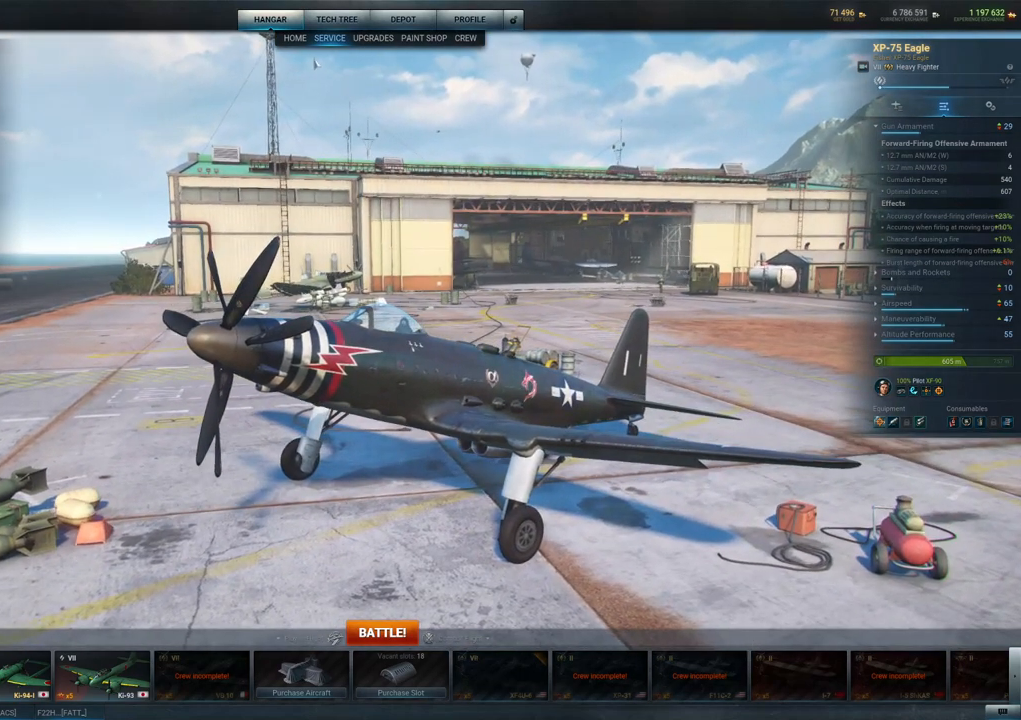
{"keys": [], "mouse": [], "mouse_move": "still", "events": []}
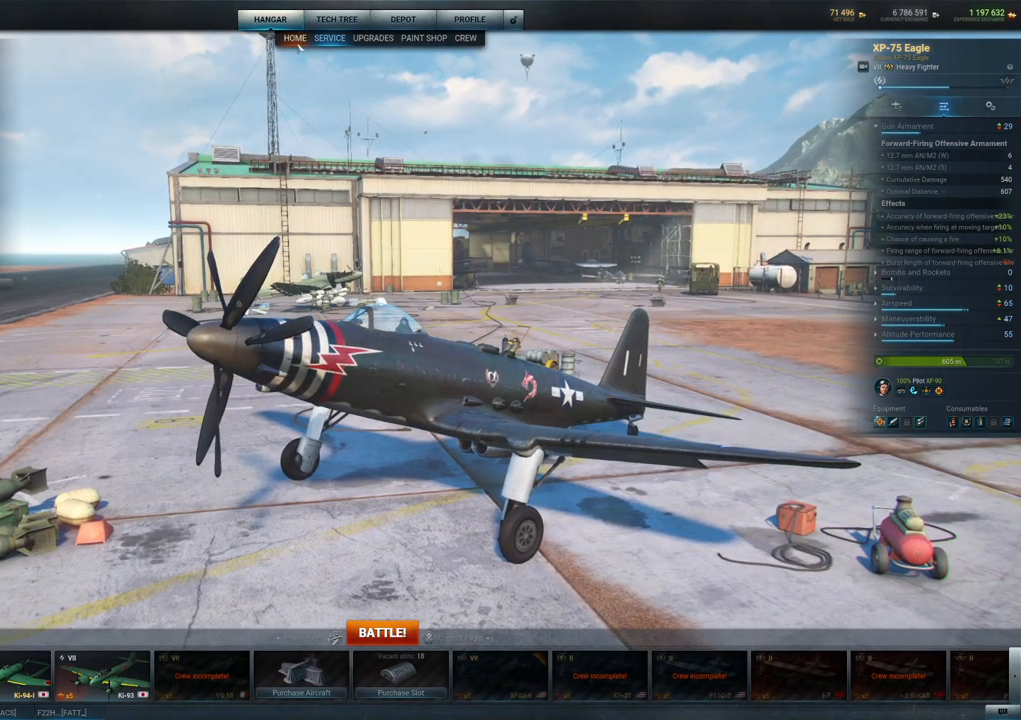
{"keys": [], "mouse": ["left"], "mouse_move": "still", "events": [[300, "mouse_left", "down"]]}
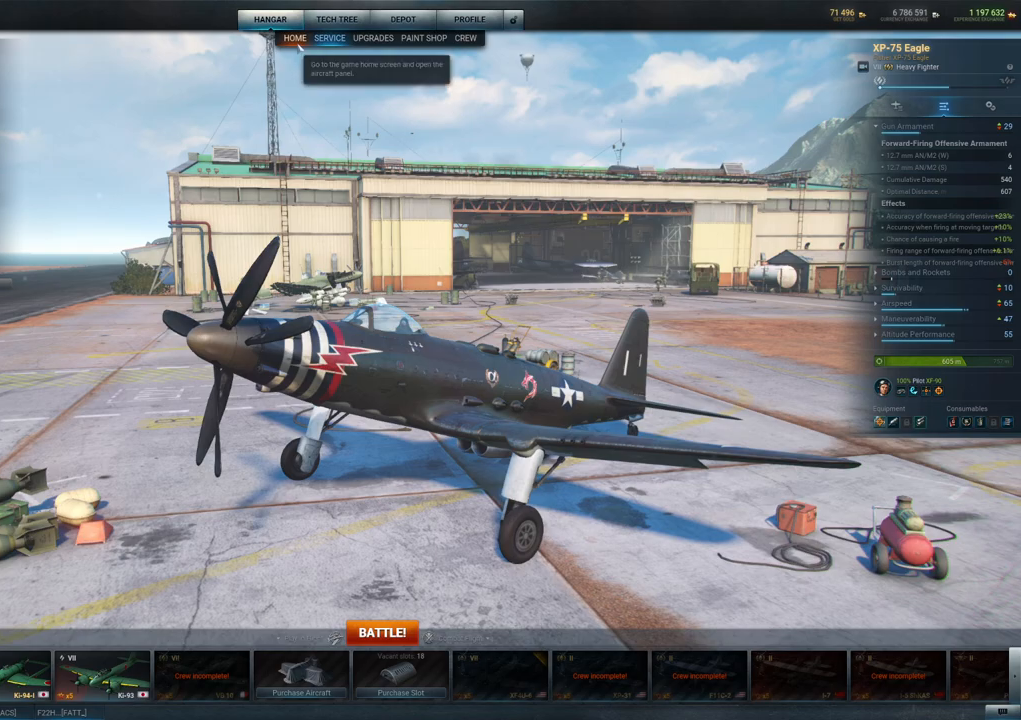
{"keys": [], "mouse": ["left"], "mouse_move": "left", "events": [[34, "mouse_left", "up"], [367, "mouse_left", "down"]]}
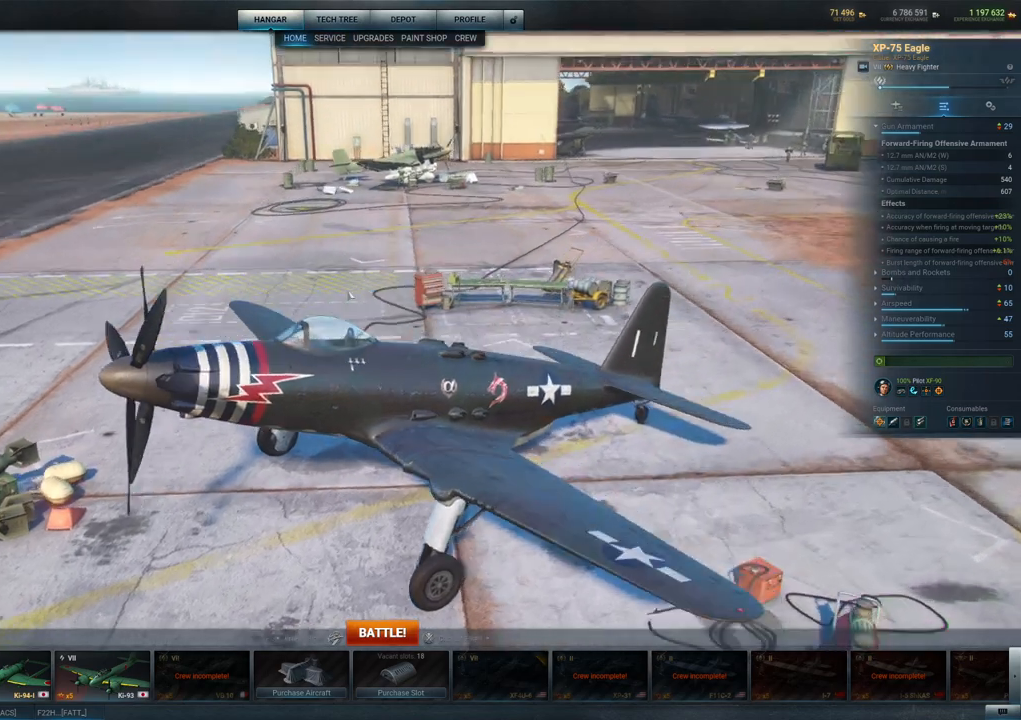
{"keys": [], "mouse": ["left"], "mouse_move": "still", "events": []}
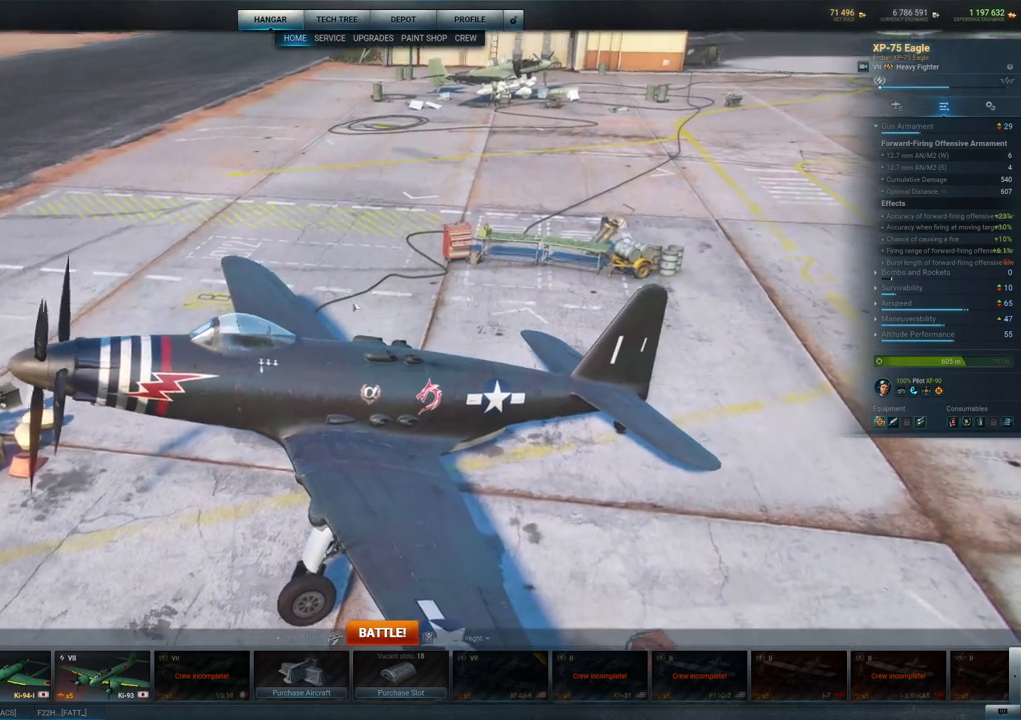
{"keys": [], "mouse": [], "mouse_move": "still", "events": [[250, "mouse_left", "up"]]}
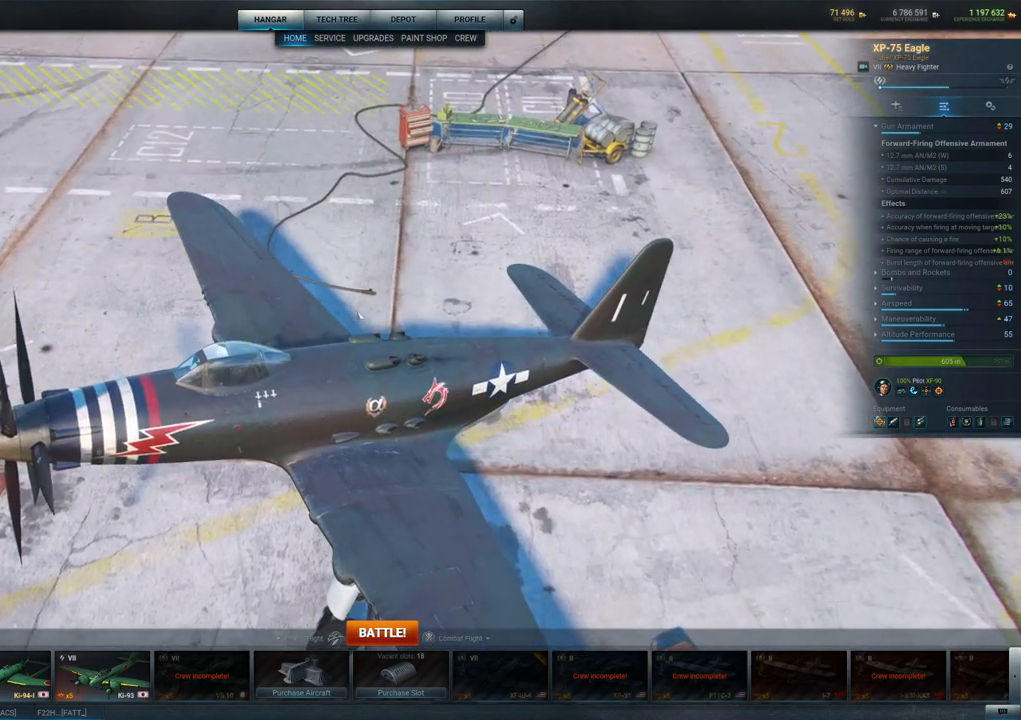
{"keys": [], "mouse": [], "mouse_move": "down-left", "events": [[84, "mouse_wheel", "down"], [267, "mouse_wheel", "up"]]}
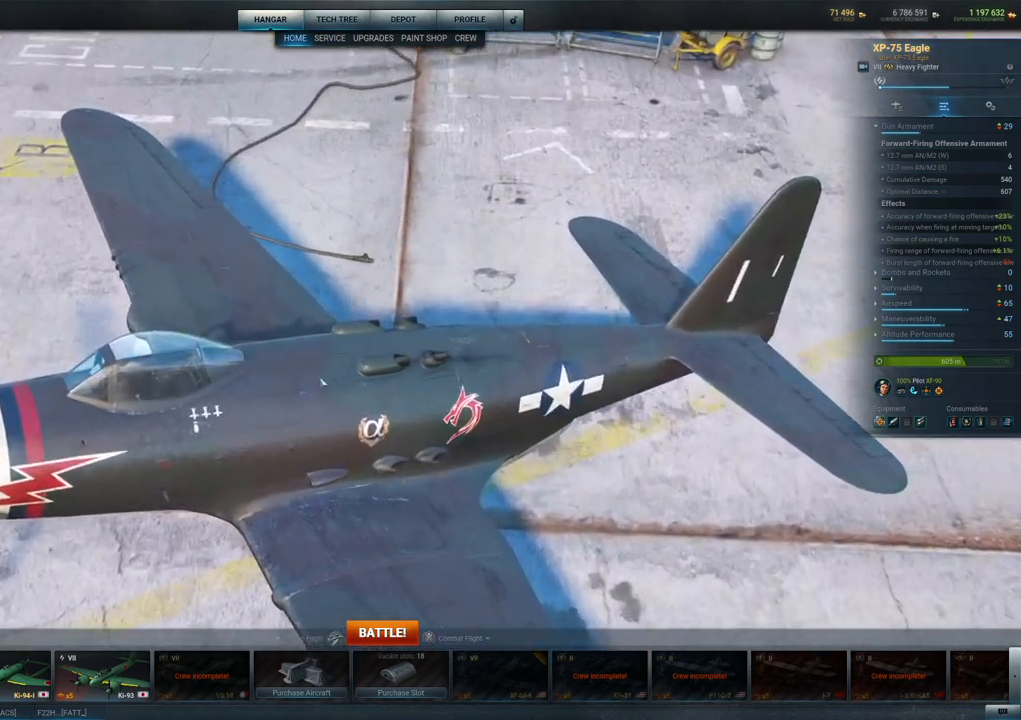
{"keys": [], "mouse": ["left"], "mouse_move": "still", "events": [[134, "mouse_left", "down"]]}
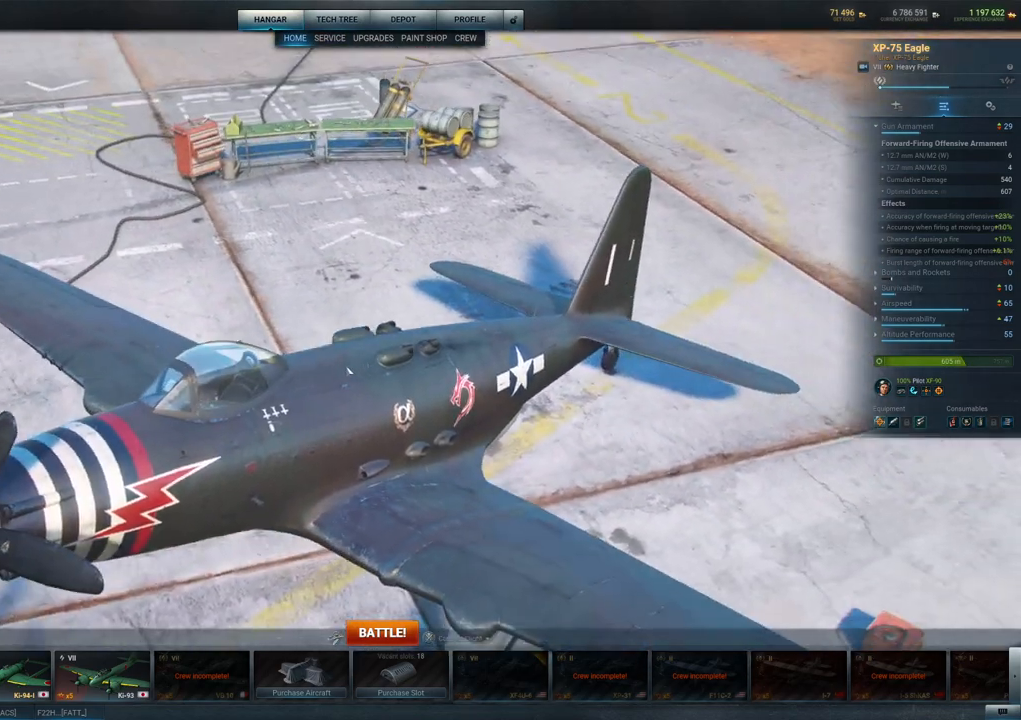
{"keys": [], "mouse": ["left"], "mouse_move": "still", "events": []}
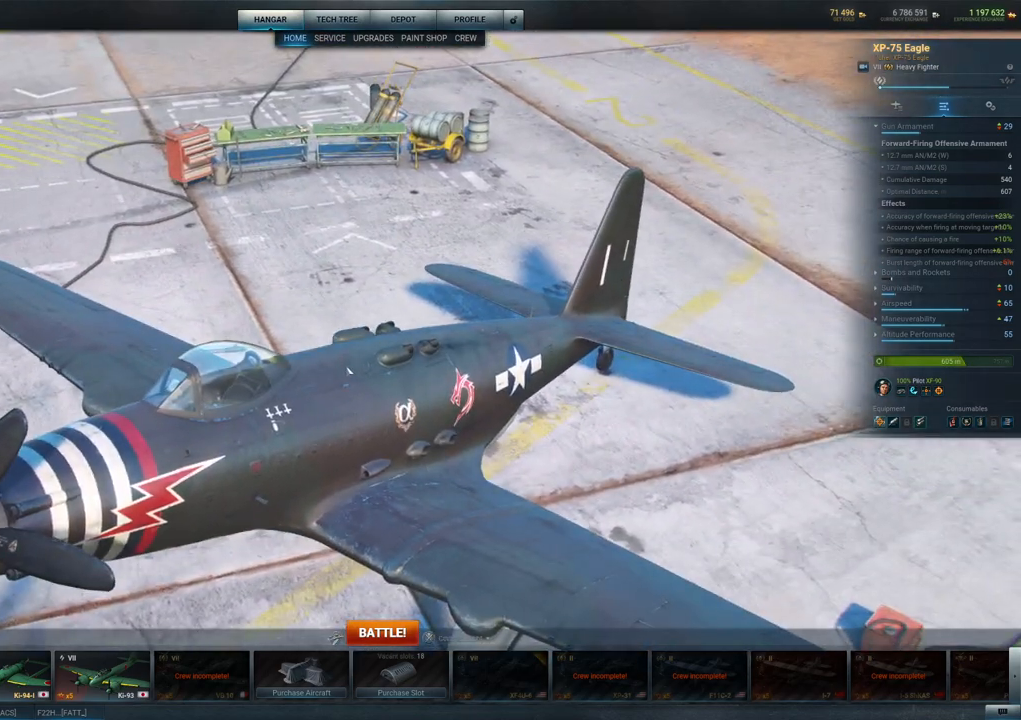
{"keys": [], "mouse": ["wheel"], "mouse_move": "still", "events": [[134, "mouse_left", "up"], [400, "mouse_wheel", "down"]]}
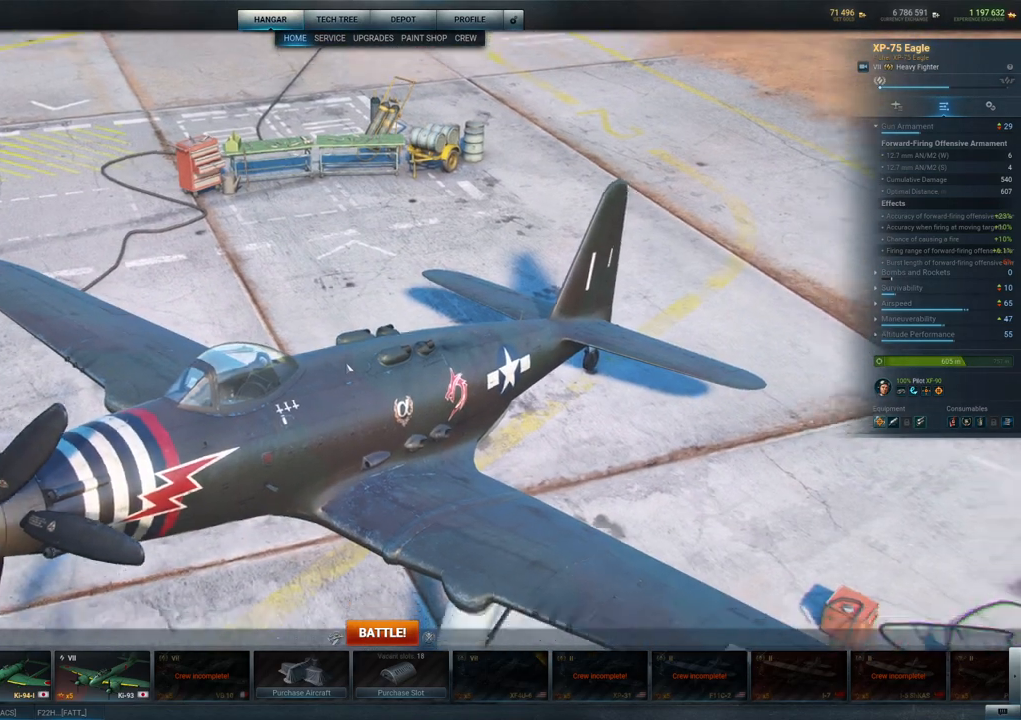
{"keys": [], "mouse": [], "mouse_move": "still", "events": [[50, "mouse_wheel", "up"]]}
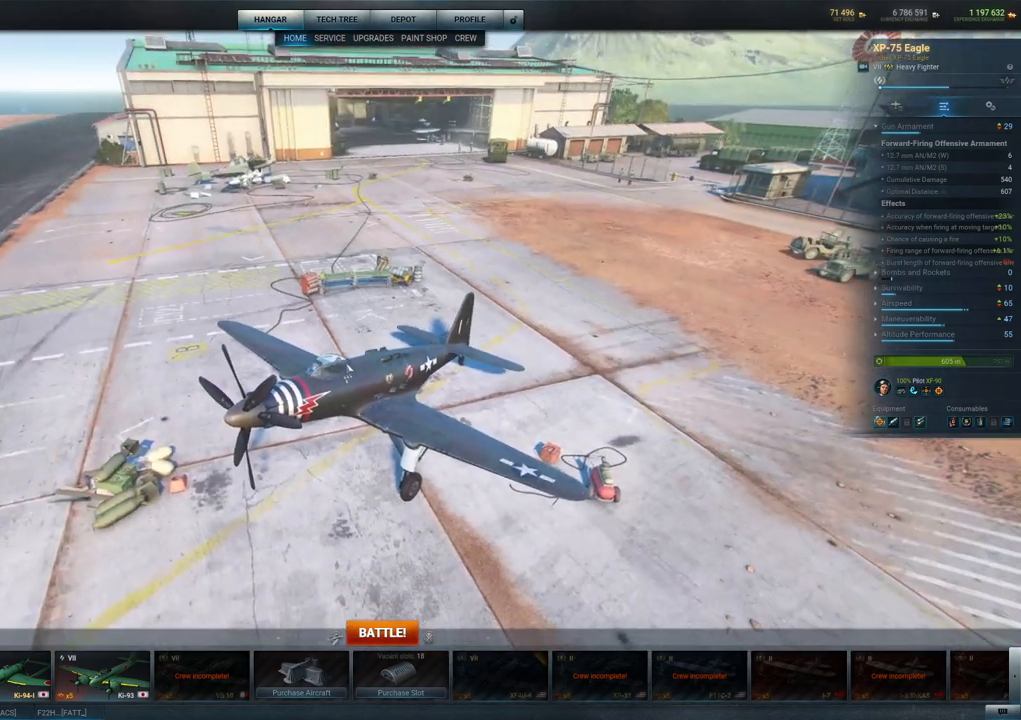
{"keys": [], "mouse": ["left"], "mouse_move": "up", "events": [[484, "mouse_left", "down"]]}
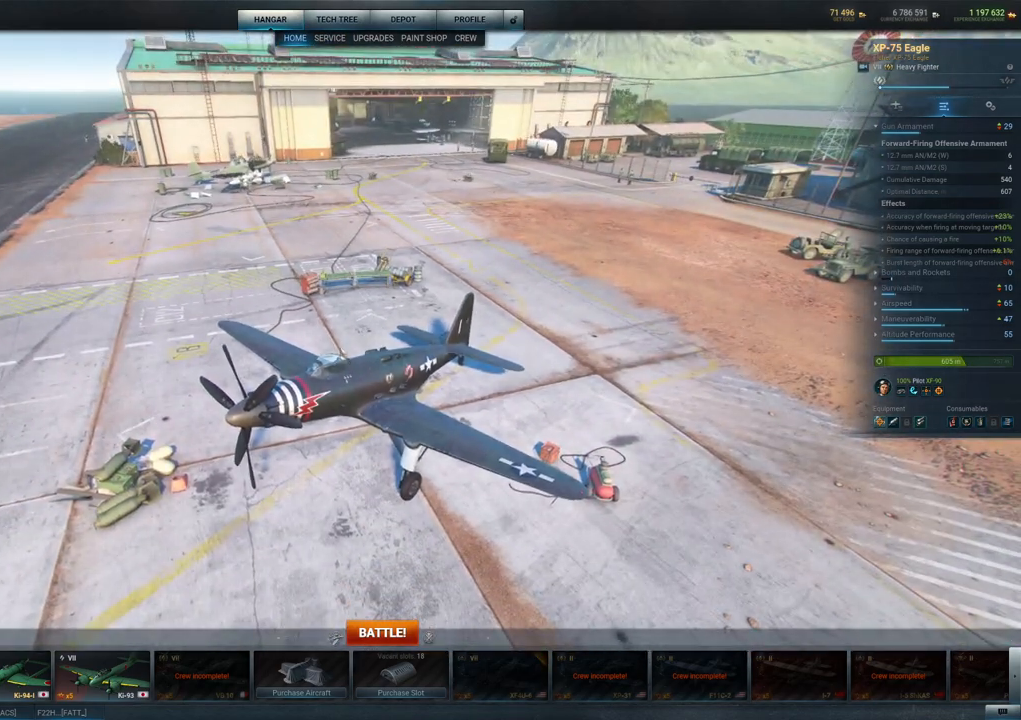
{"keys": [], "mouse": ["left"], "mouse_move": "still", "events": []}
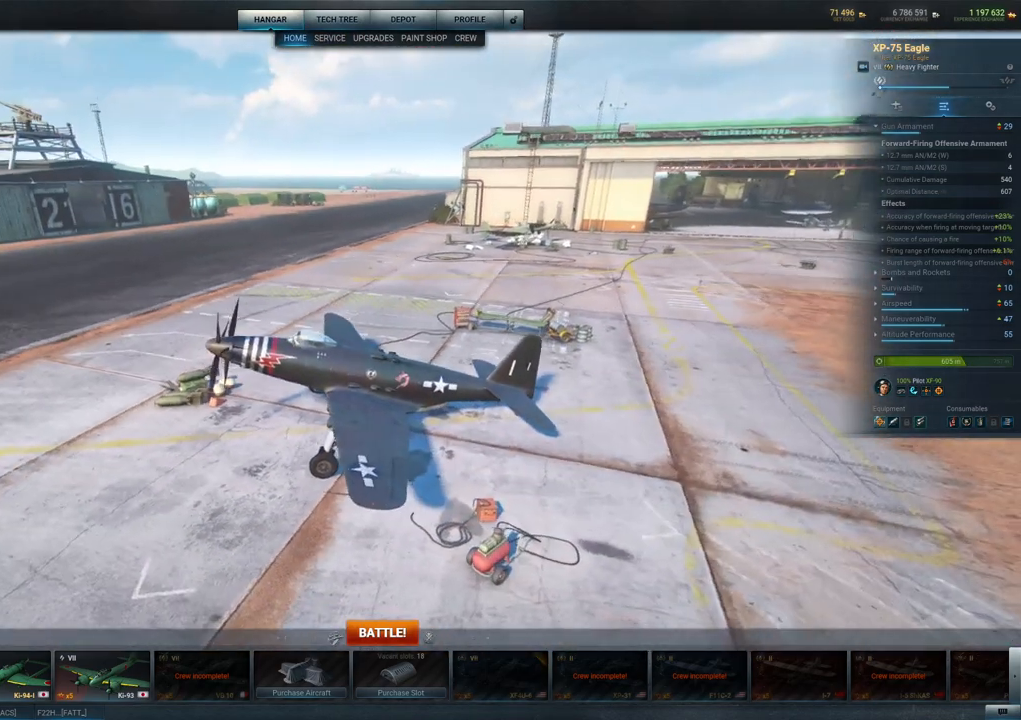
{"keys": [], "mouse": ["left"], "mouse_move": "still", "events": []}
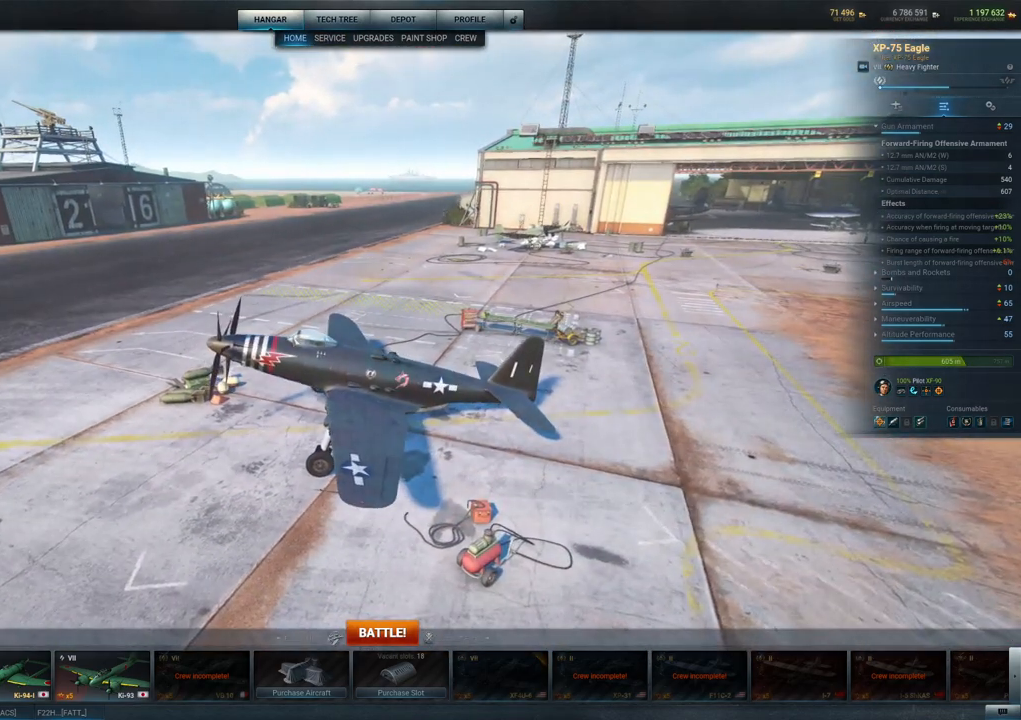
{"keys": [], "mouse": ["left"], "mouse_move": "still", "events": []}
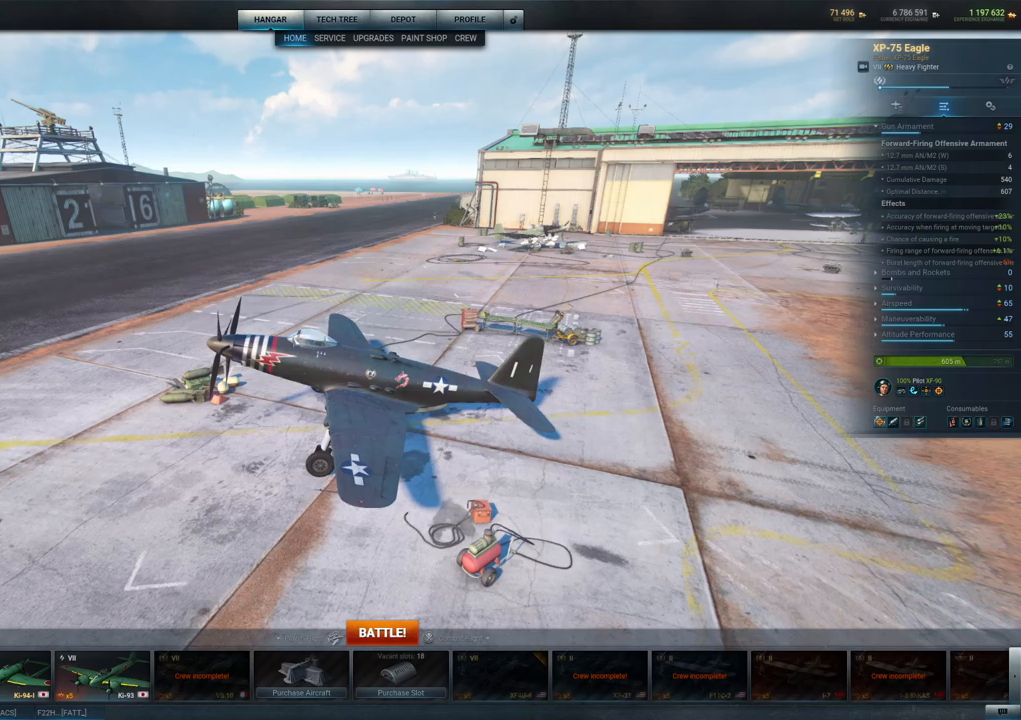
{"keys": [], "mouse": ["left"], "mouse_move": "still", "events": []}
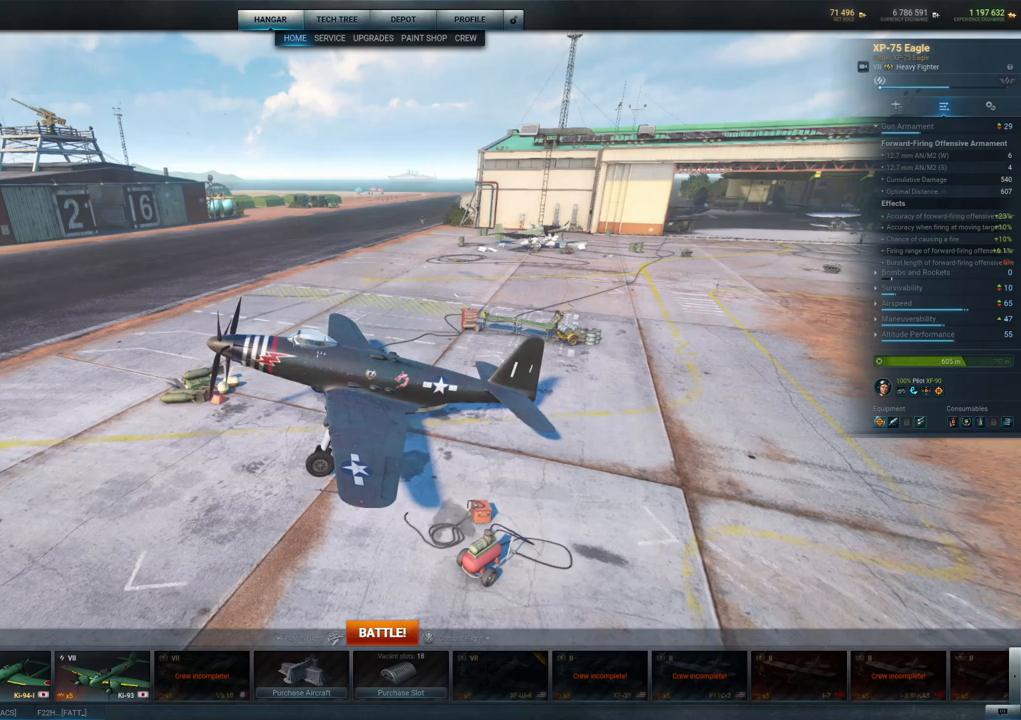
{"keys": [], "mouse": ["left"], "mouse_move": "still", "events": []}
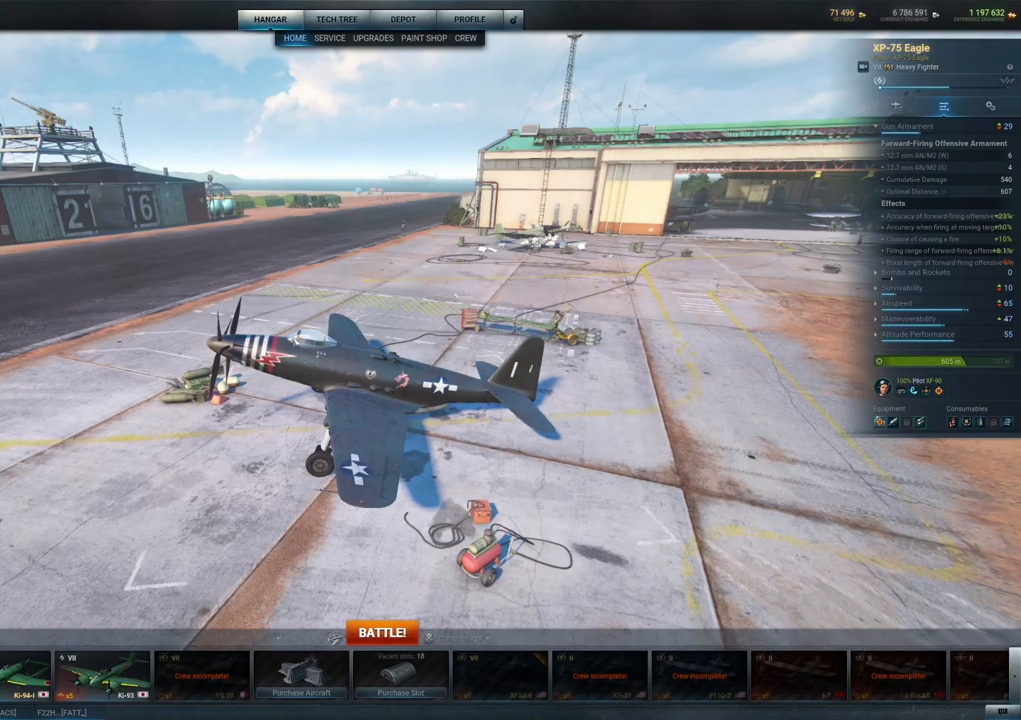
{"keys": [], "mouse": ["left"], "mouse_move": "still", "events": []}
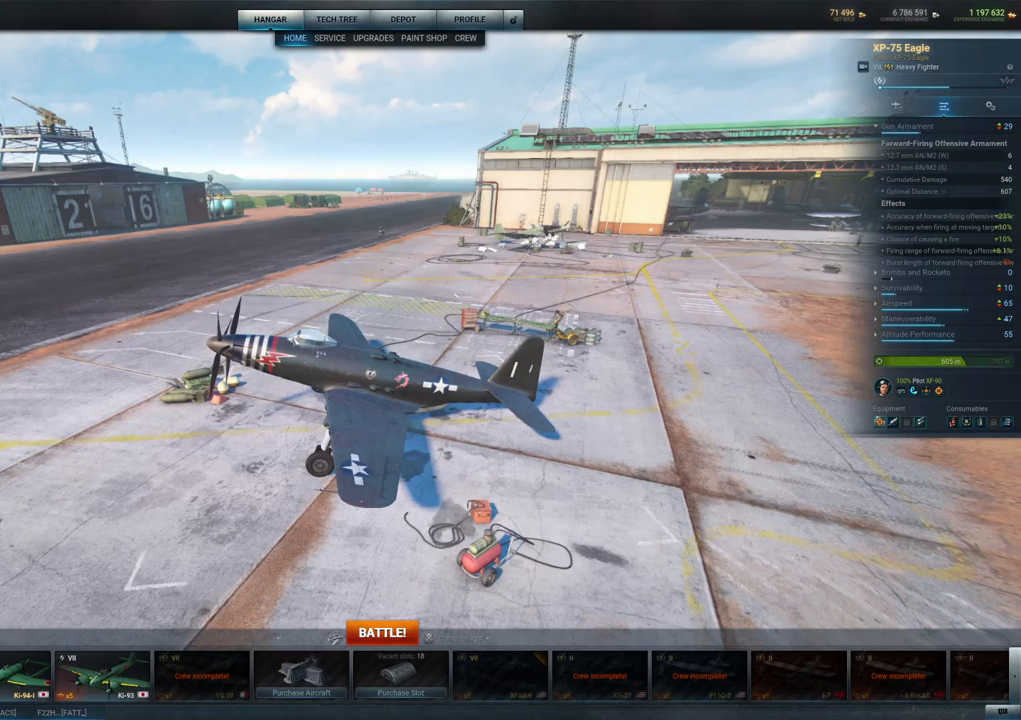
{"keys": [], "mouse": ["left"], "mouse_move": "still", "events": []}
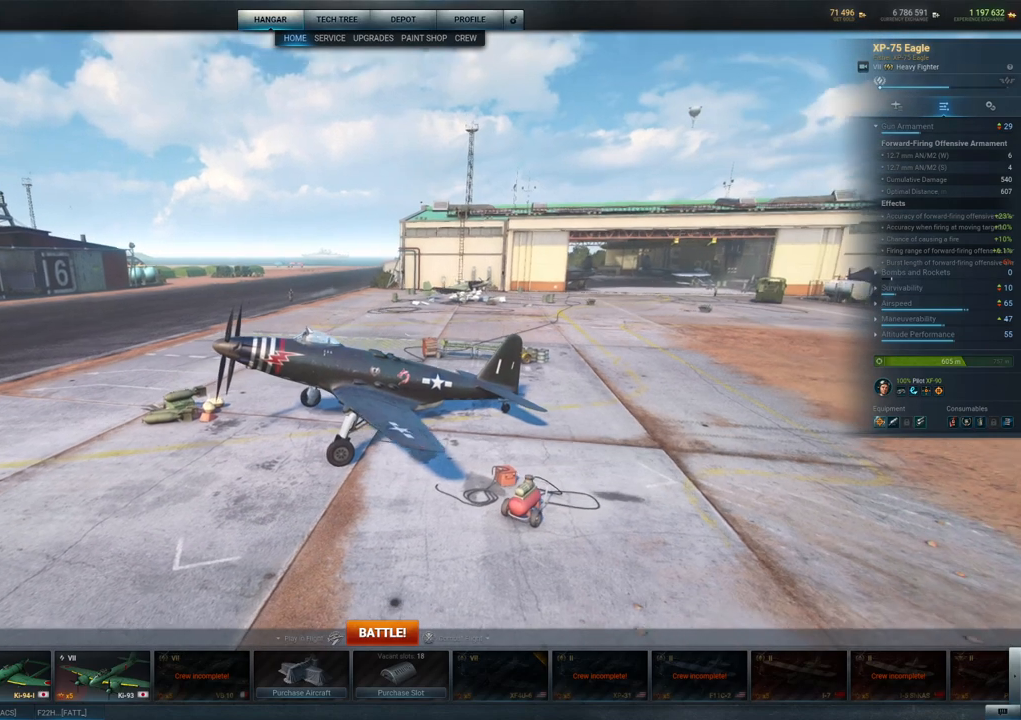
{"keys": [], "mouse": ["left"], "mouse_move": "still", "events": []}
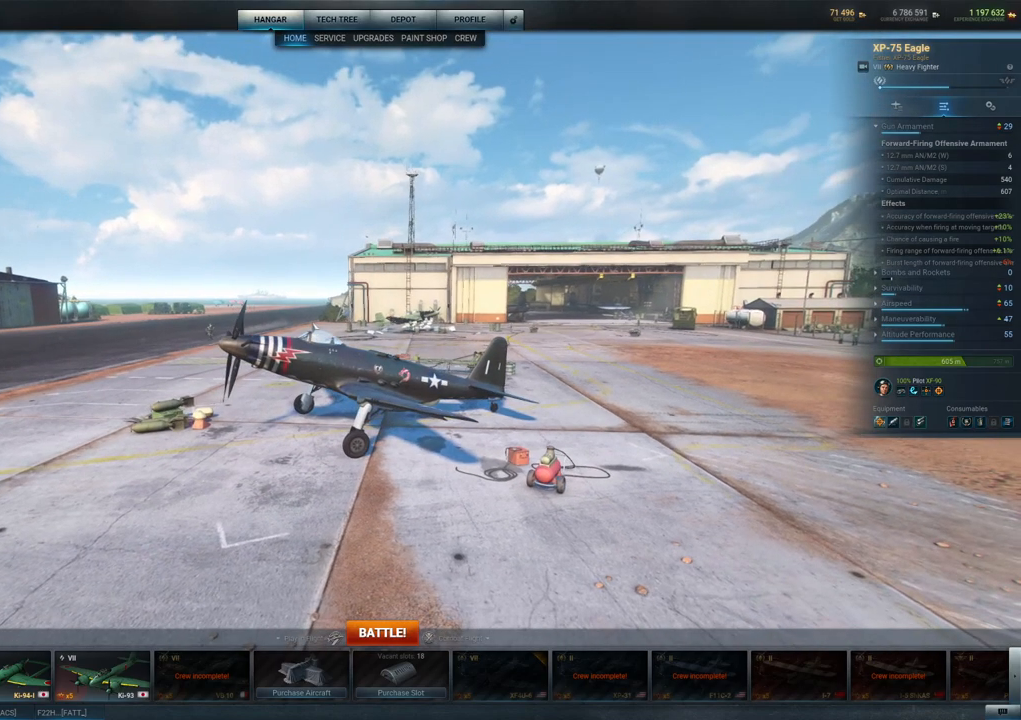
{"keys": [], "mouse": [], "mouse_move": "still", "events": [[67, "mouse_left", "up"]]}
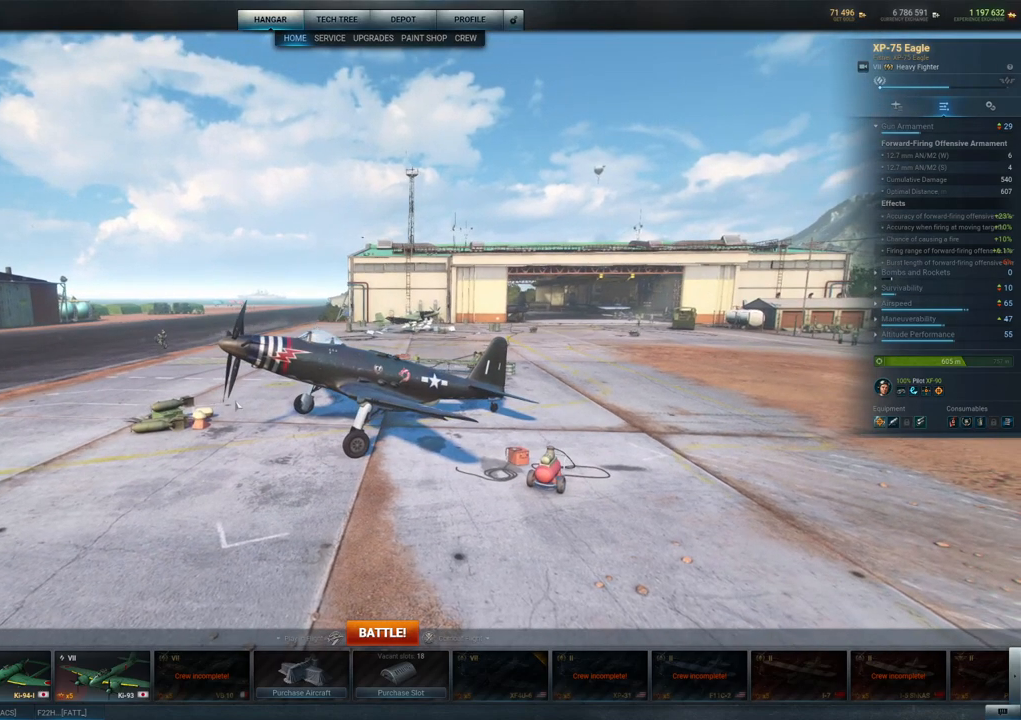
{"keys": [], "mouse": ["left"], "mouse_move": "still", "events": [[184, "mouse_left", "down"]]}
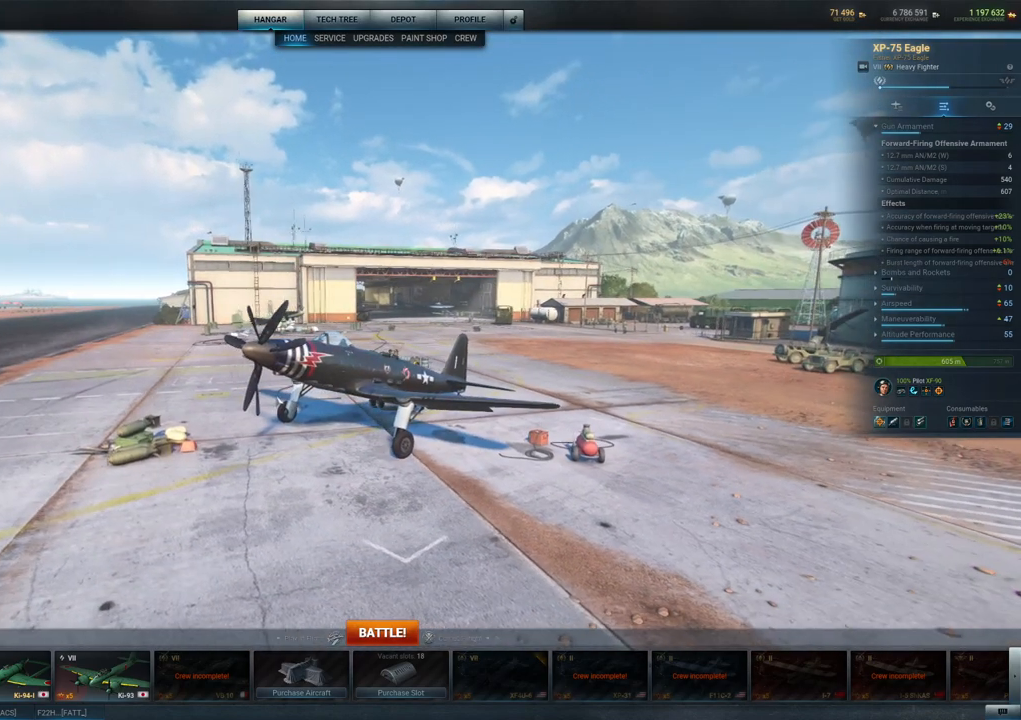
{"keys": [], "mouse": [], "mouse_move": "down-left", "events": [[284, "mouse_left", "up"]]}
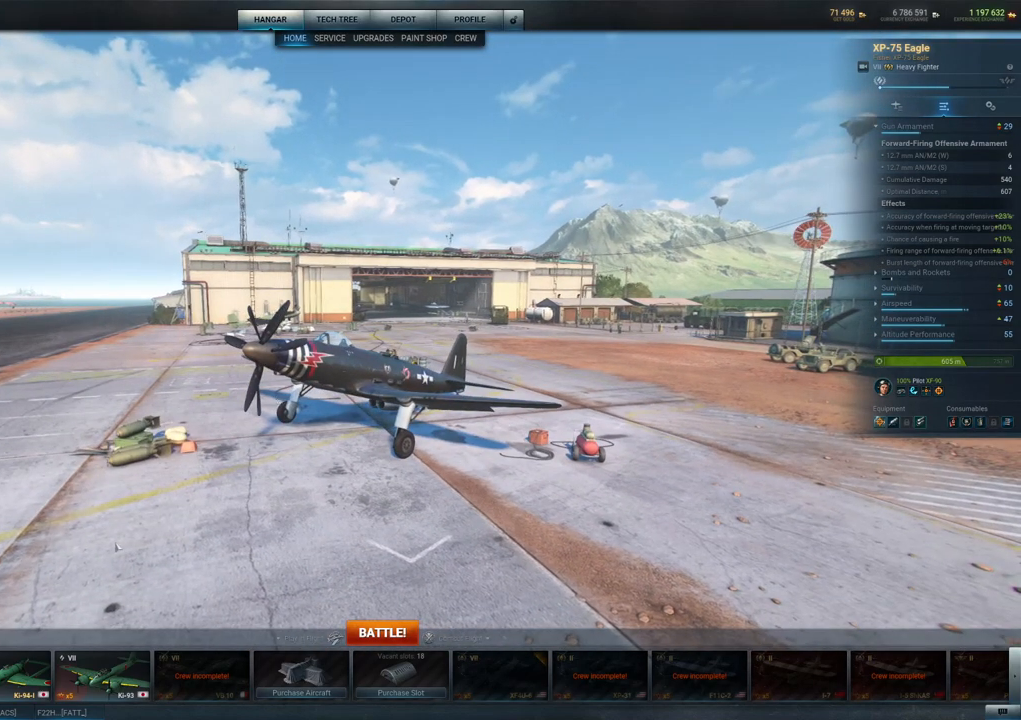
{"keys": [], "mouse": [], "mouse_move": "still", "events": []}
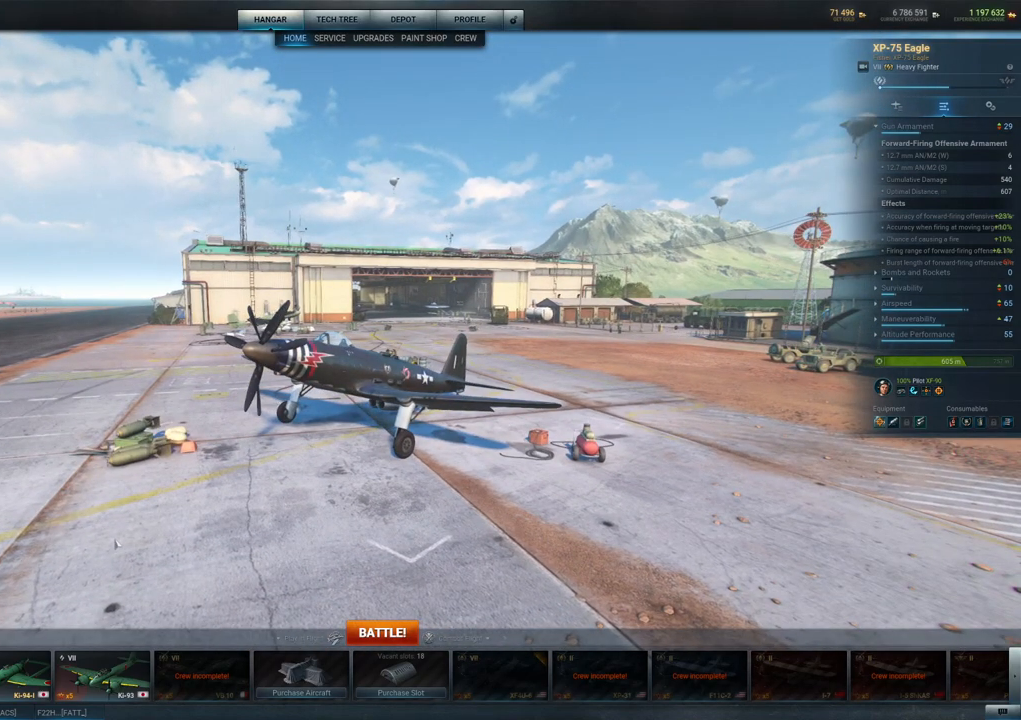
{"keys": [], "mouse": [], "mouse_move": "still", "events": []}
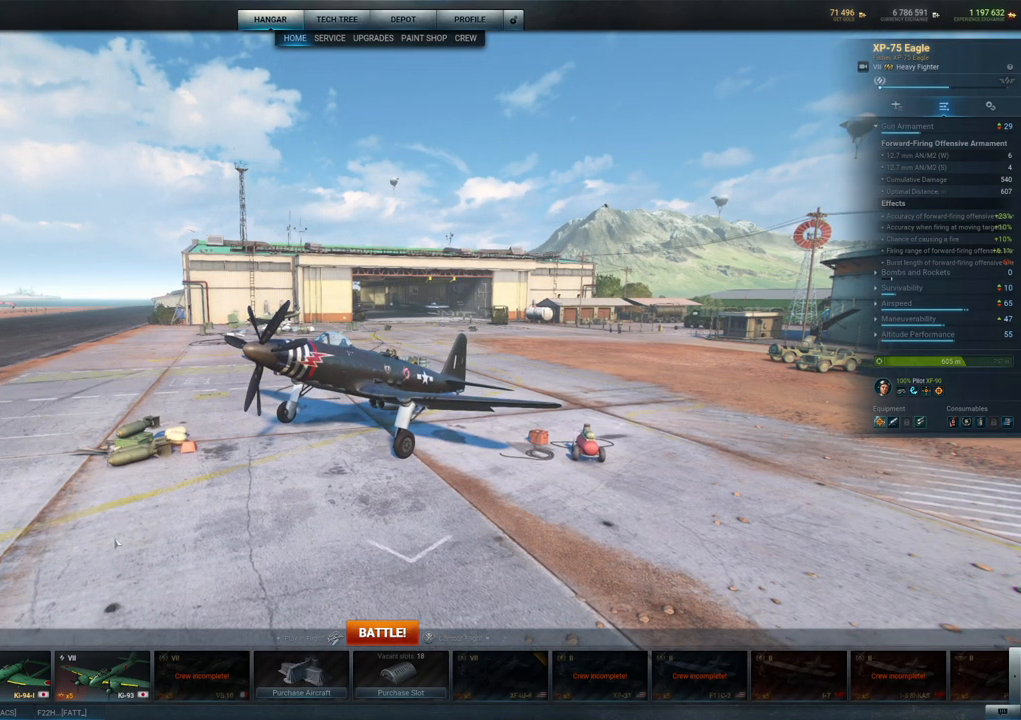
{"keys": [], "mouse": [], "mouse_move": "still", "events": []}